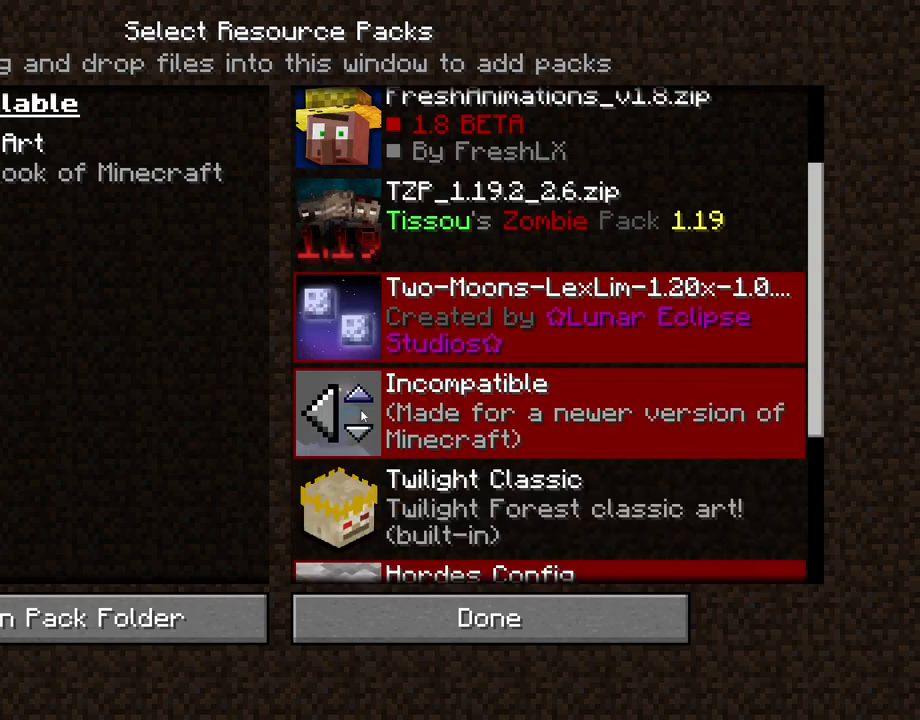
Gameplay with keyboard and mouse; each line is a JSON object with the keys and mouse buttons held at the frame after it. "events" lists presses ("down") and releases ("up") of "1", "2", "3", "4", "5", "a", "alt", "c", "caps_lock", "ctrl", "d", "e", "f", "g", "q", "r", "s", "shift", "space", "t", "tab", "v", "w", "x", "z", "mouse_left" and "mouse_right" between this image and that frame as [ms after this image, input, new state], when the widget could be followed in between. "mouse_left", "mouse_right" = the "left", "right" buttons of the "mouse" list. No other keys are recorded. Fast repeated clicks can show as one long hold. "mouse_move" is the direction in which the mouse moves at that frame (one of eight, or "still"), when it could be read. Not read: mouse_wheel.
{"keys": [], "mouse": [], "mouse_move": "still", "events": []}
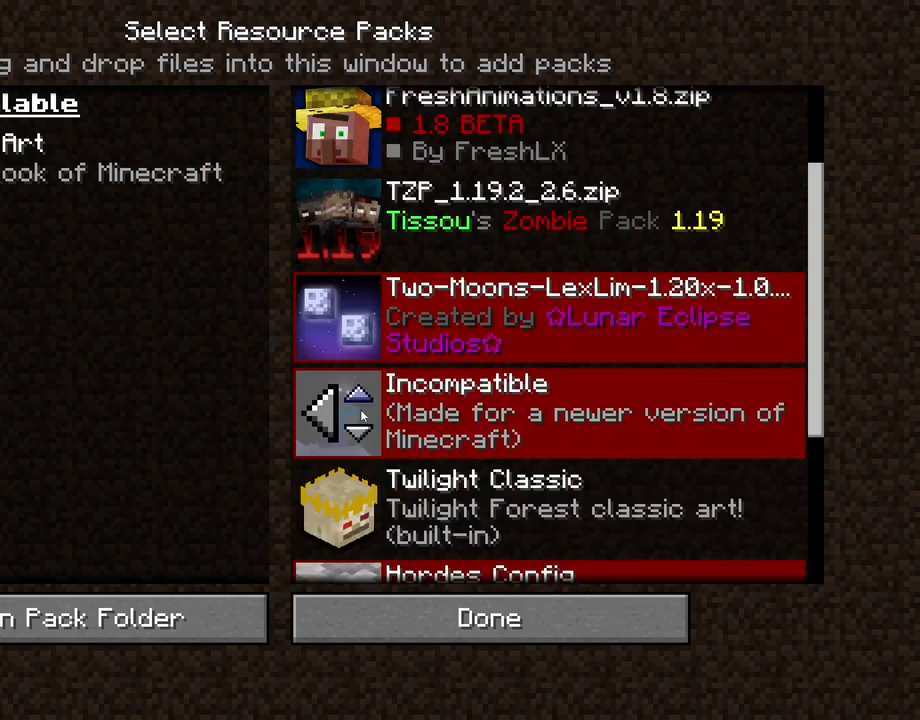
{"keys": [], "mouse": [], "mouse_move": "still", "events": []}
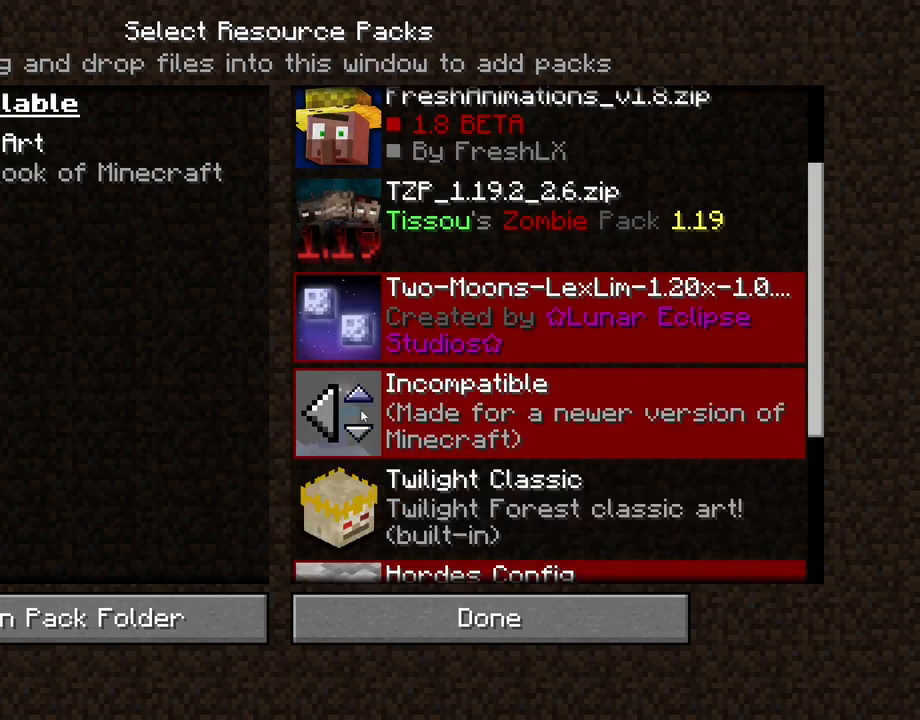
{"keys": [], "mouse": [], "mouse_move": "still", "events": []}
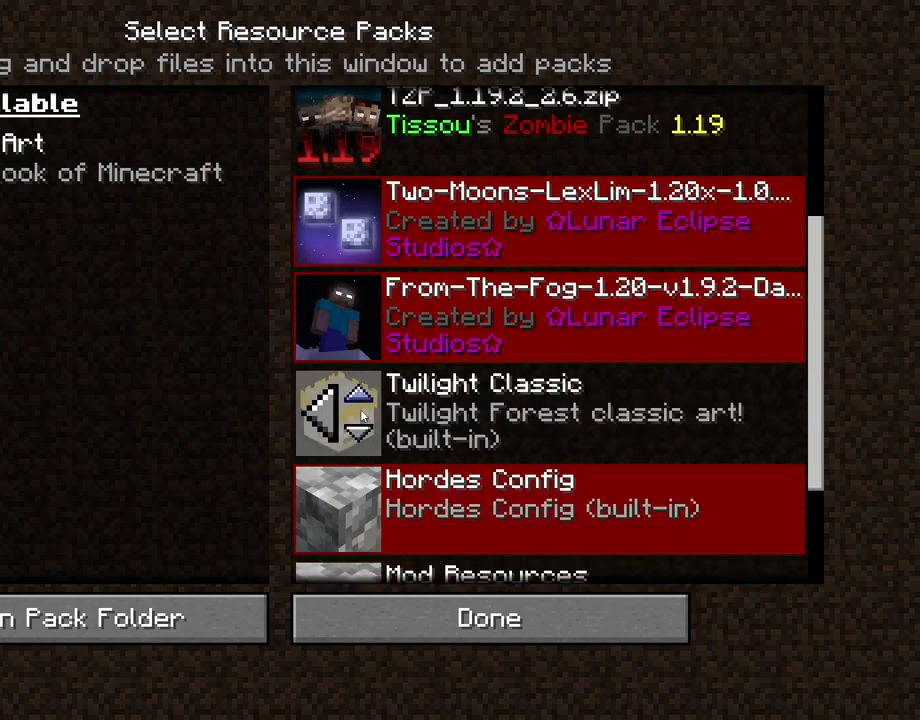
{"keys": [], "mouse": [], "mouse_move": "still", "events": []}
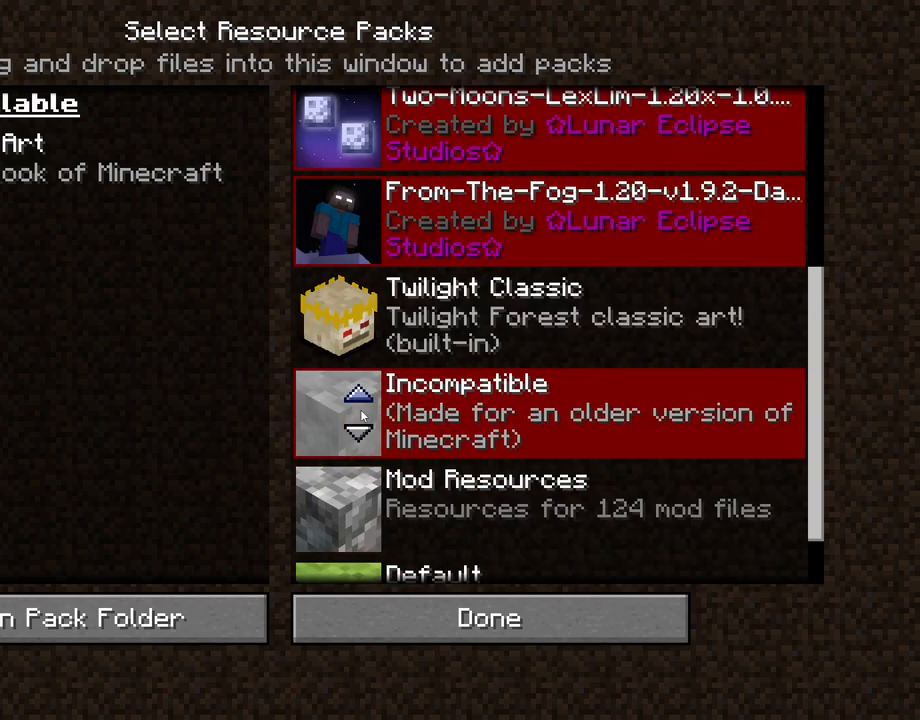
{"keys": [], "mouse": [], "mouse_move": "down", "events": []}
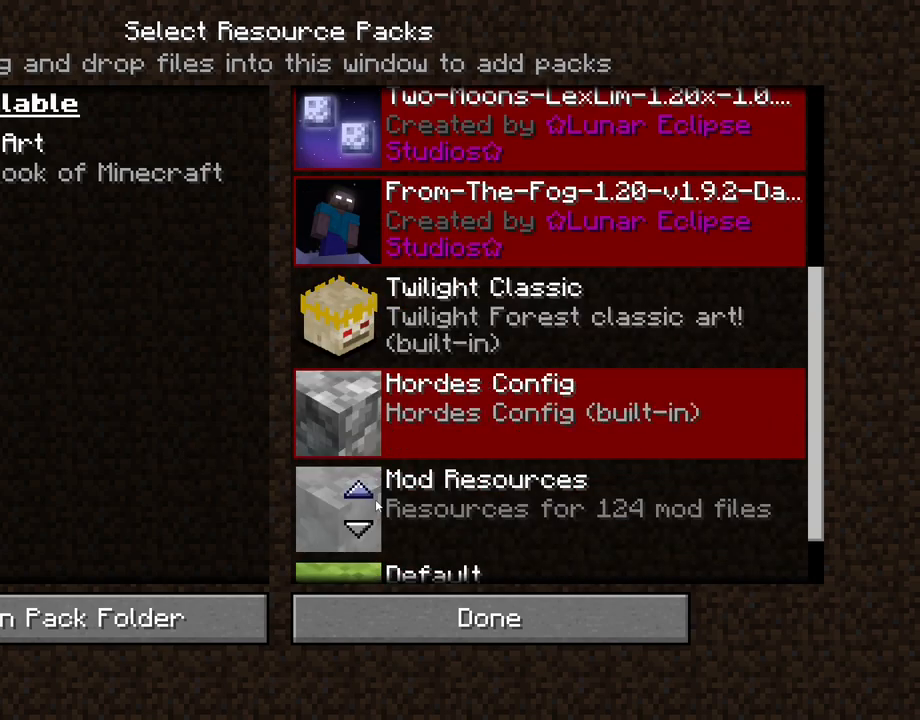
{"keys": [], "mouse": [], "mouse_move": "down-right", "events": []}
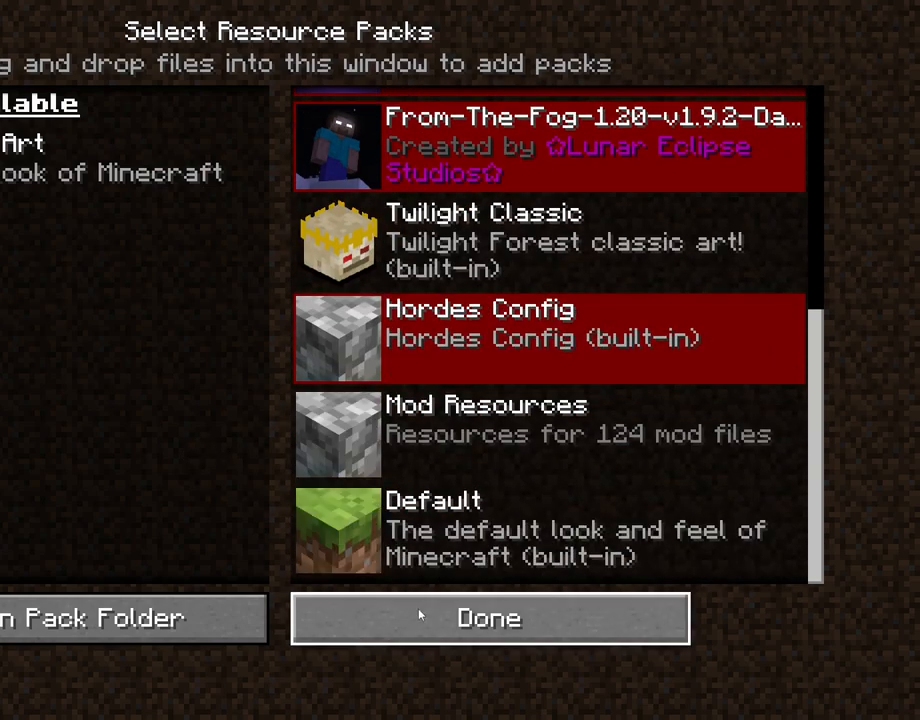
{"keys": [], "mouse": [], "mouse_move": "still", "events": [[83, "mouse_left", "down"], [167, "mouse_left", "up"], [417, "mouse_left", "down"], [450, "mouse_left", "up"]]}
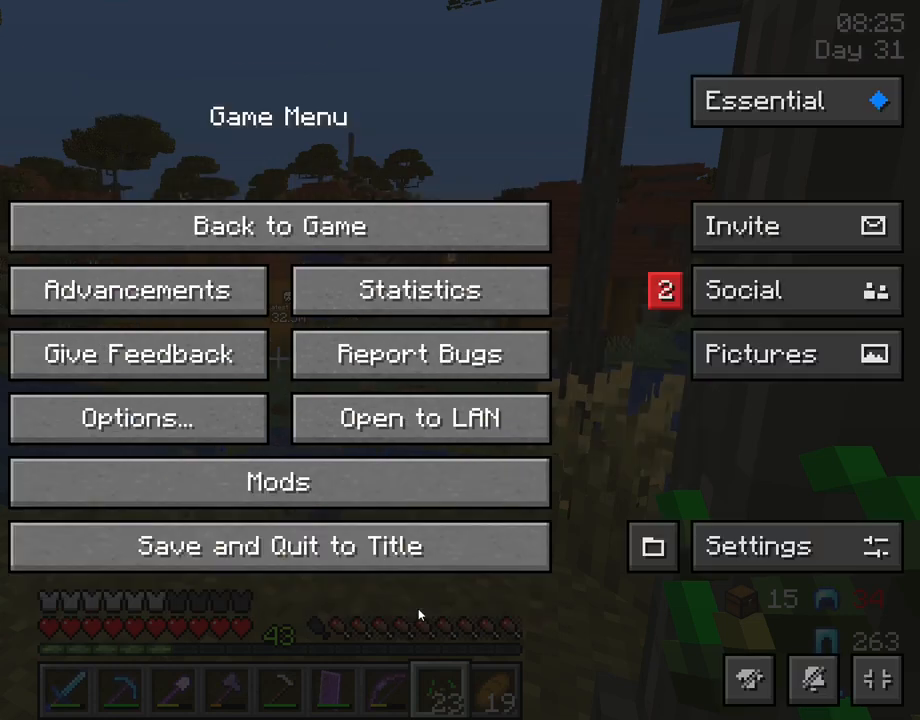
{"keys": [], "mouse": [], "mouse_move": "up", "events": []}
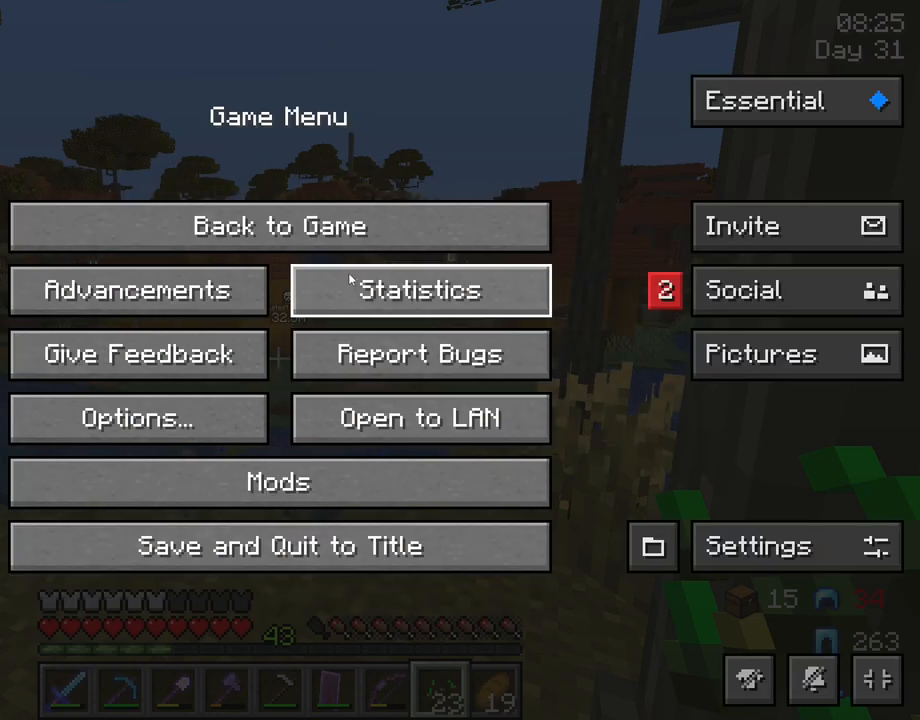
{"keys": ["w"], "mouse": [], "mouse_move": "still", "events": [[250, "mouse_left", "down"], [350, "mouse_left", "up"], [483, "w", "down"]]}
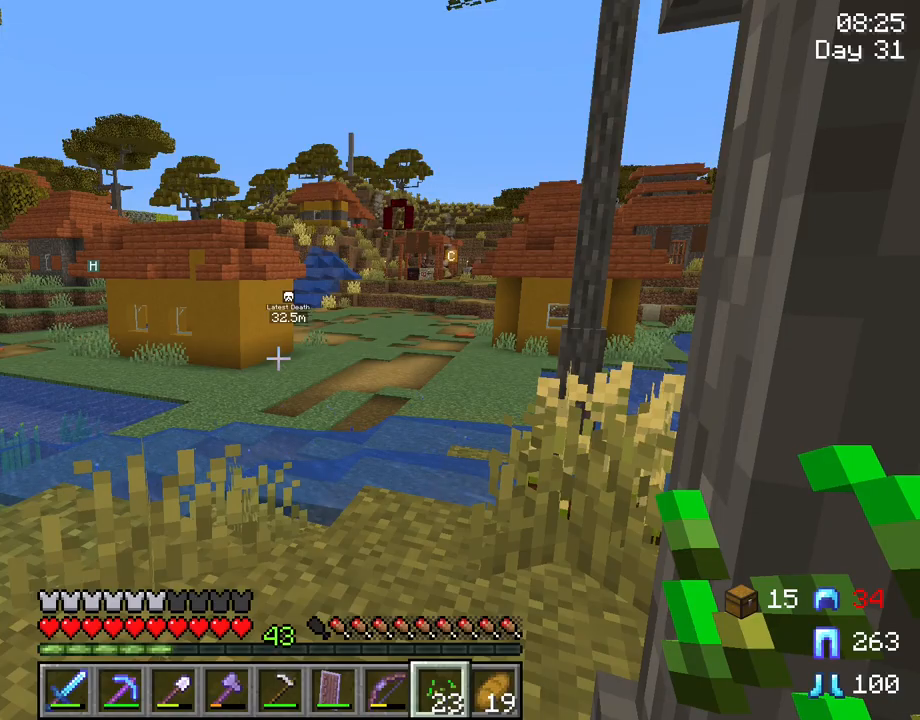
{"keys": ["d", "w"], "mouse": [], "mouse_move": "still", "events": [[400, "d", "down"]]}
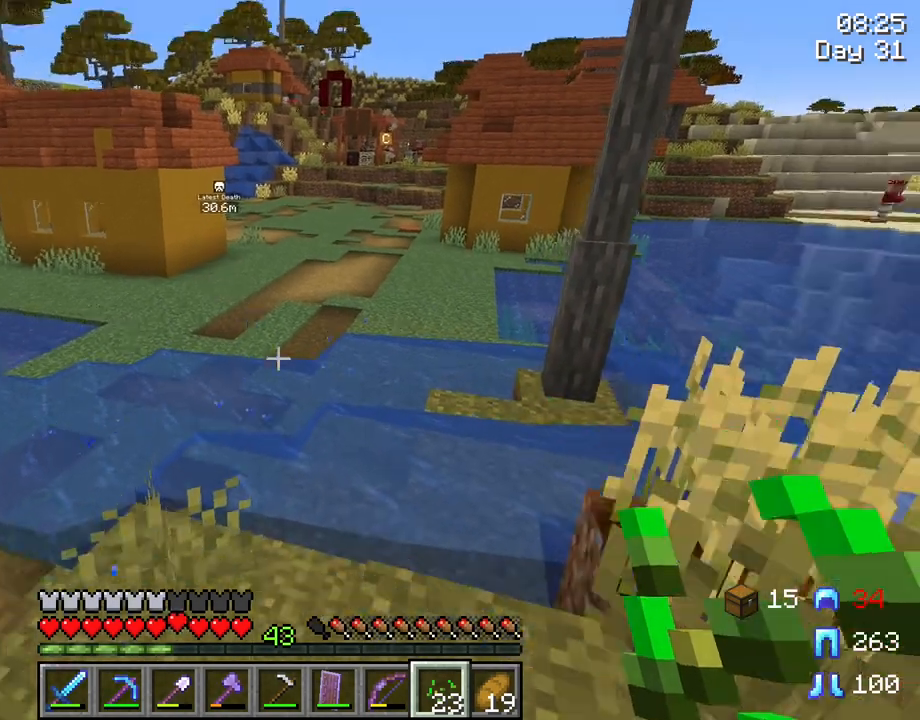
{"keys": ["space", "w"], "mouse": [], "mouse_move": "still", "events": [[133, "d", "up"], [283, "space", "down"]]}
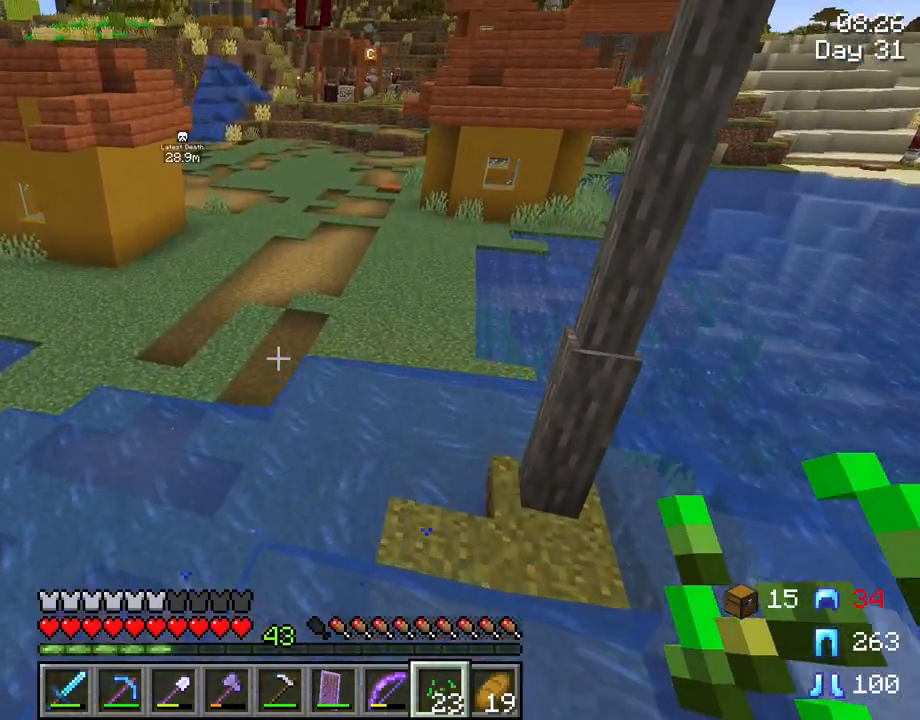
{"keys": ["ctrl", "w"], "mouse": [], "mouse_move": "still", "events": [[250, "space", "up"], [433, "ctrl", "down"]]}
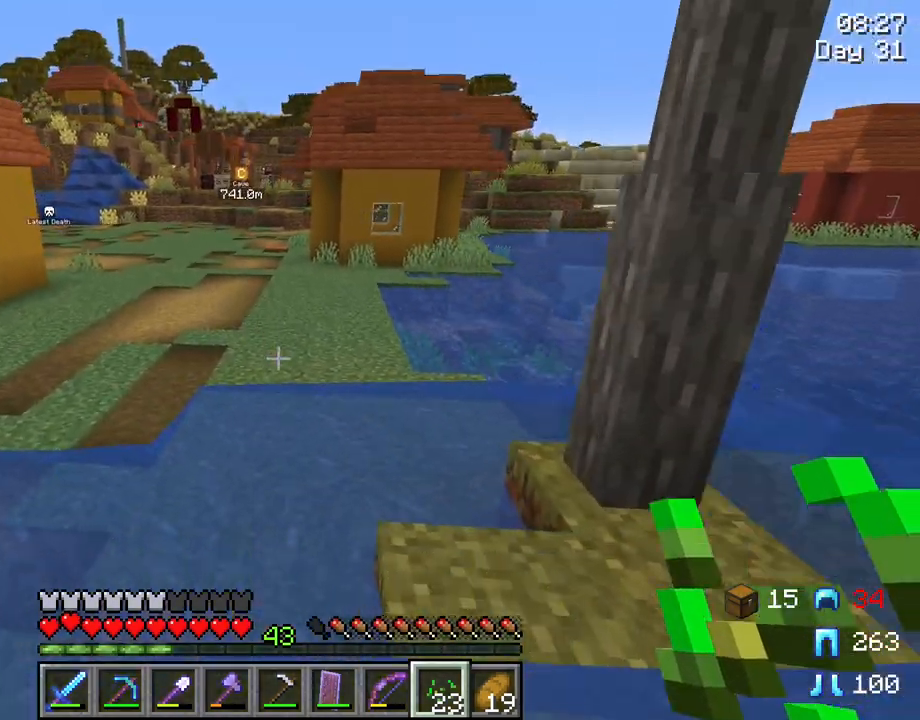
{"keys": ["ctrl", "space", "w"], "mouse": [], "mouse_move": "still", "events": [[33, "space", "down"]]}
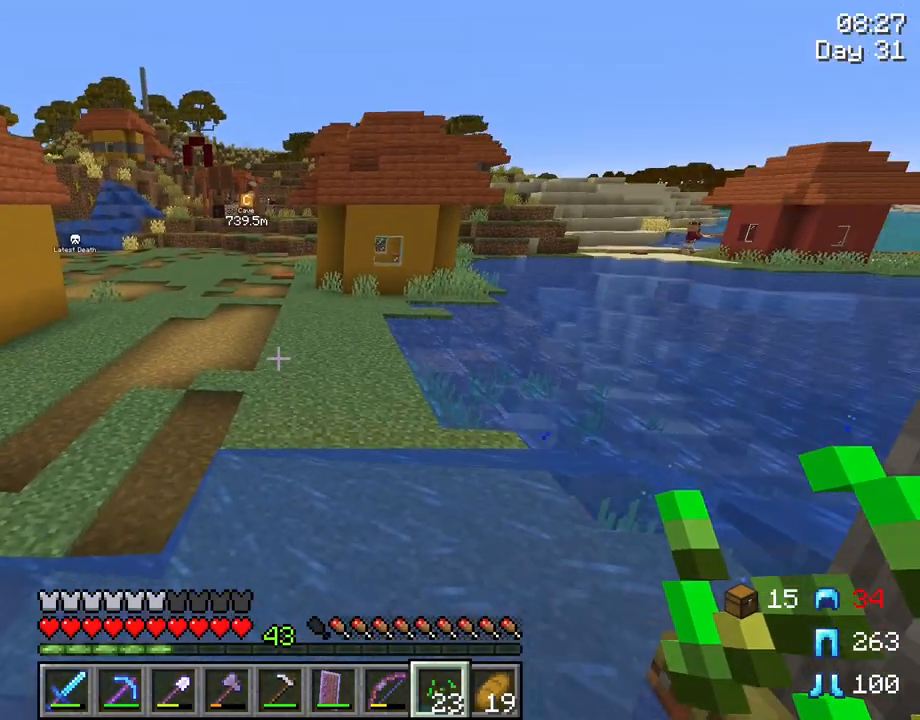
{"keys": ["ctrl", "space", "w"], "mouse": [], "mouse_move": "still", "events": []}
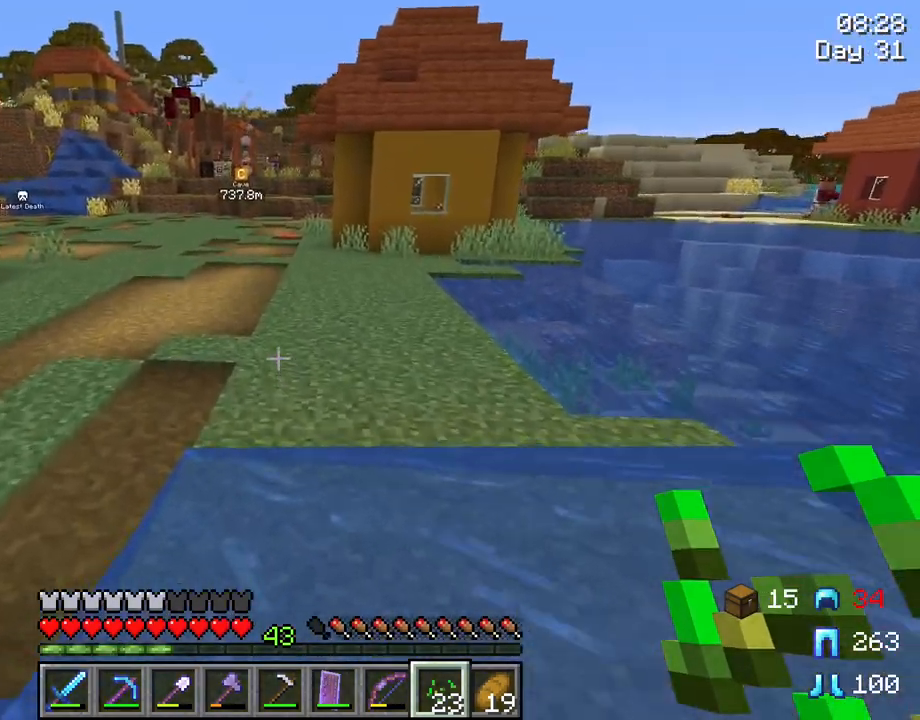
{"keys": ["ctrl", "space", "w"], "mouse": [], "mouse_move": "still", "events": []}
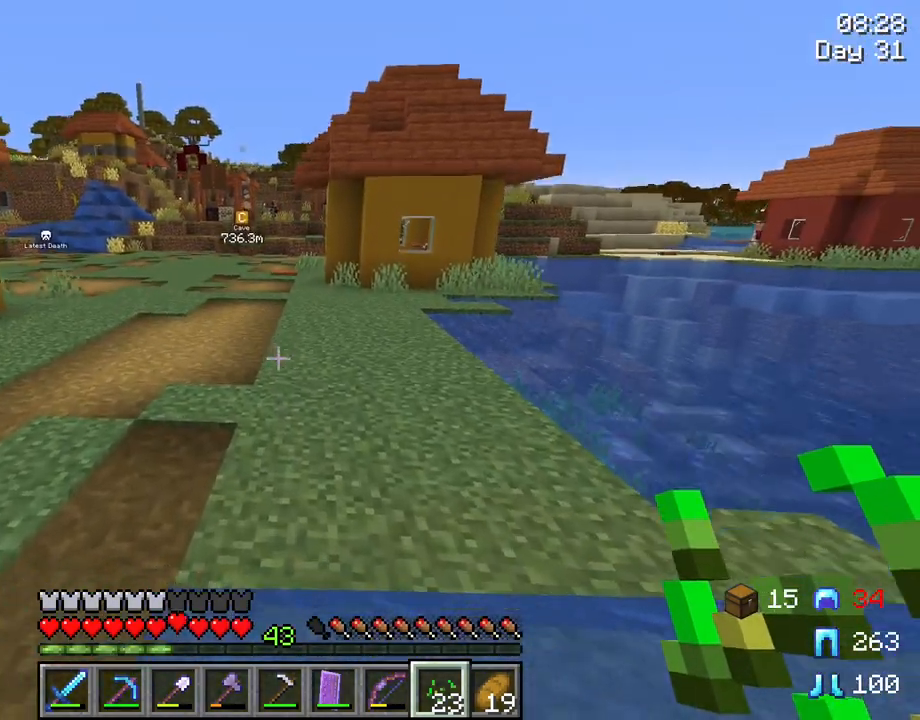
{"keys": ["ctrl", "space", "w"], "mouse": [], "mouse_move": "still", "events": []}
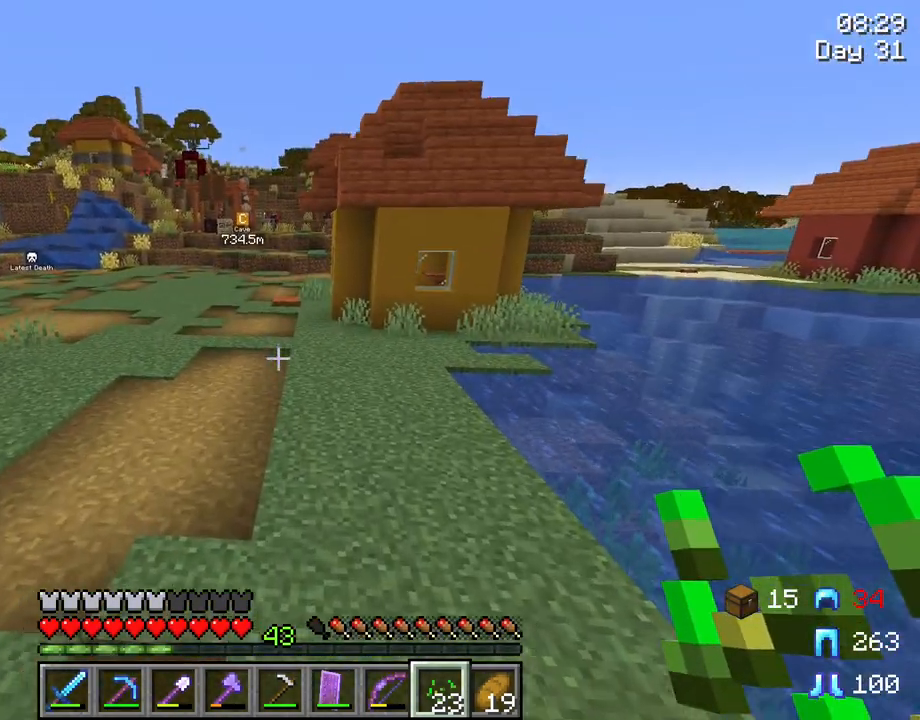
{"keys": ["ctrl", "space", "w"], "mouse": [], "mouse_move": "still", "events": []}
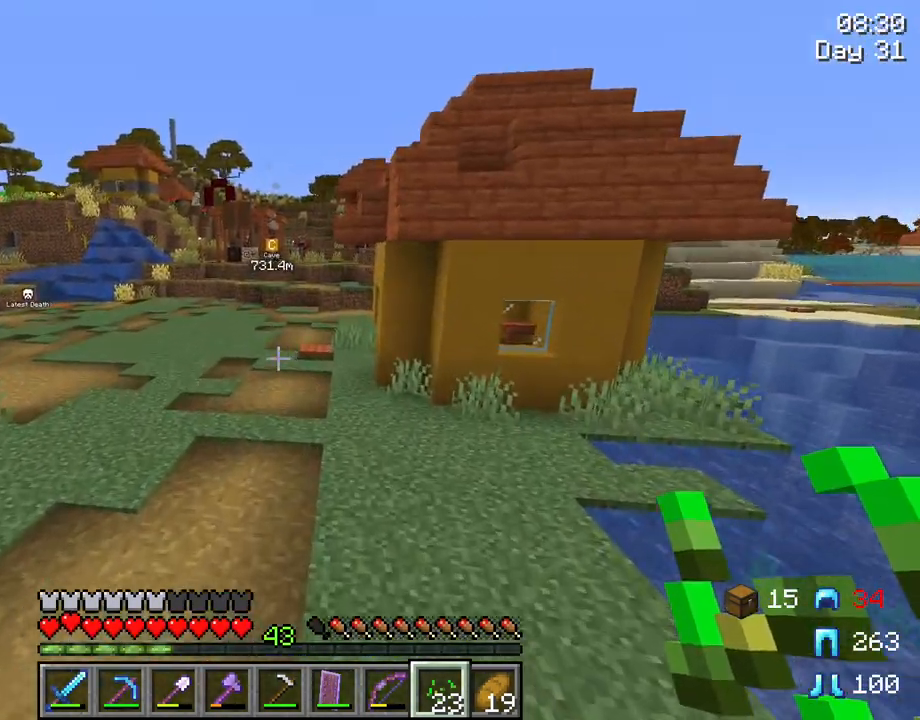
{"keys": ["ctrl", "space", "w"], "mouse": [], "mouse_move": "still", "events": []}
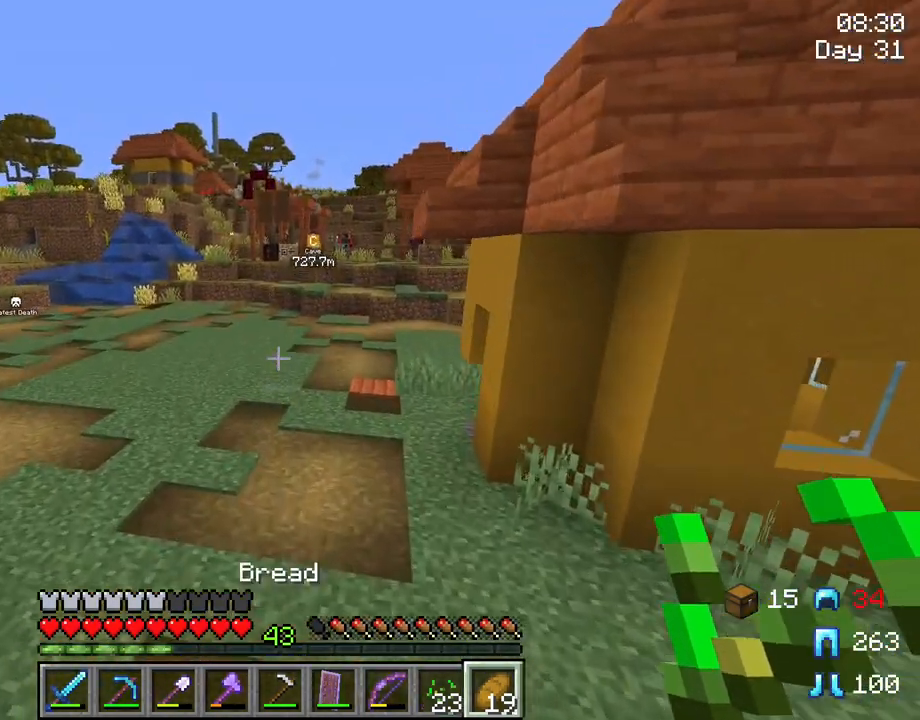
{"keys": ["space", "w"], "mouse": [], "mouse_move": "still", "events": [[500, "ctrl", "up"]]}
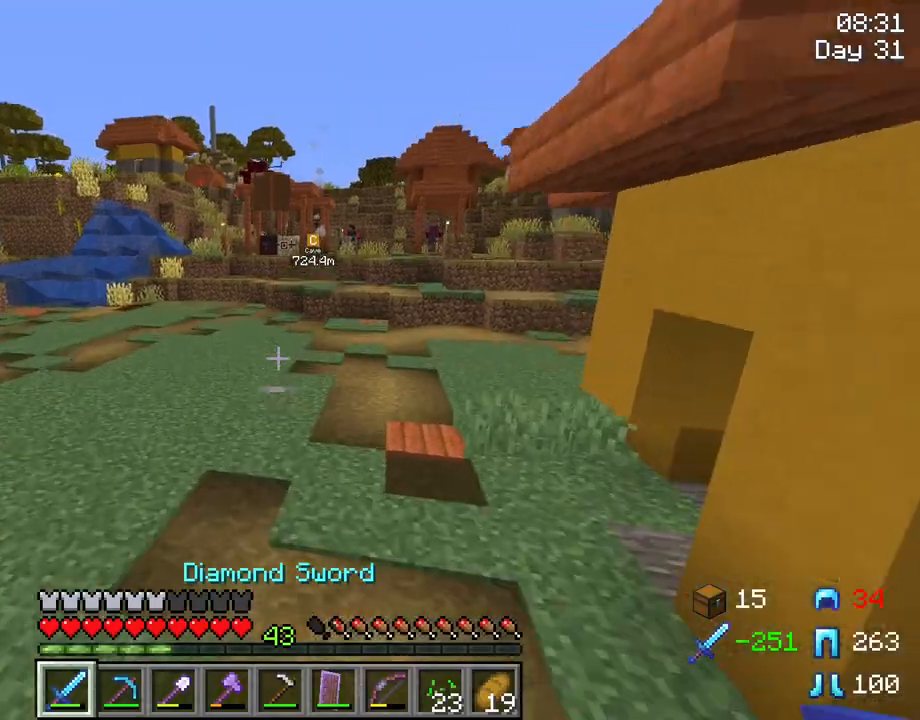
{"keys": ["w"], "mouse": [], "mouse_move": "left", "events": [[150, "space", "up"], [183, "w", "up"], [467, "w", "down"]]}
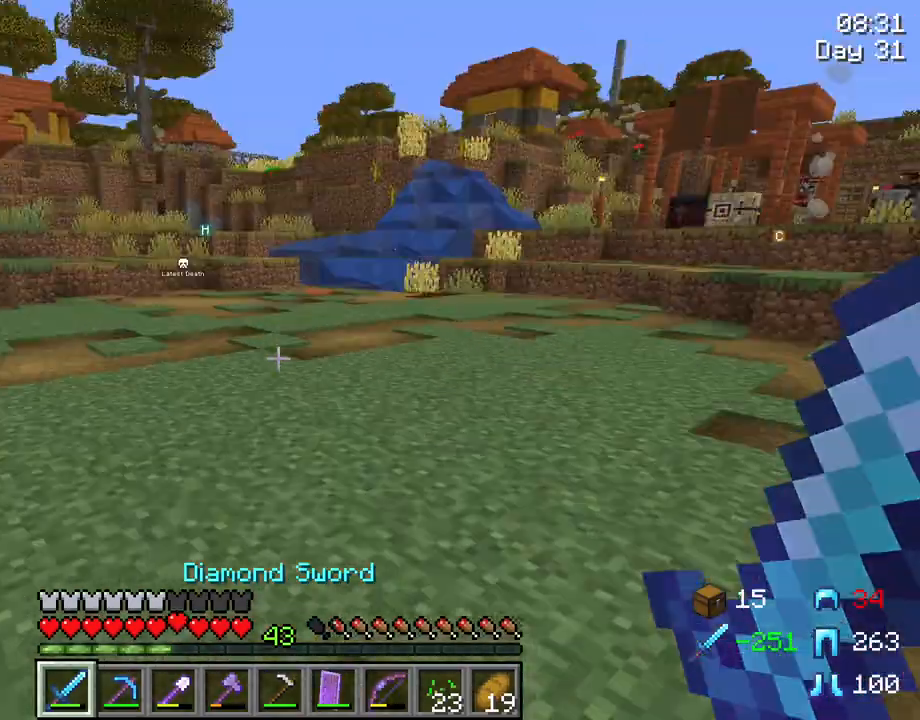
{"keys": ["ctrl", "space", "w"], "mouse": [], "mouse_move": "still", "events": [[250, "ctrl", "down"], [250, "space", "down"]]}
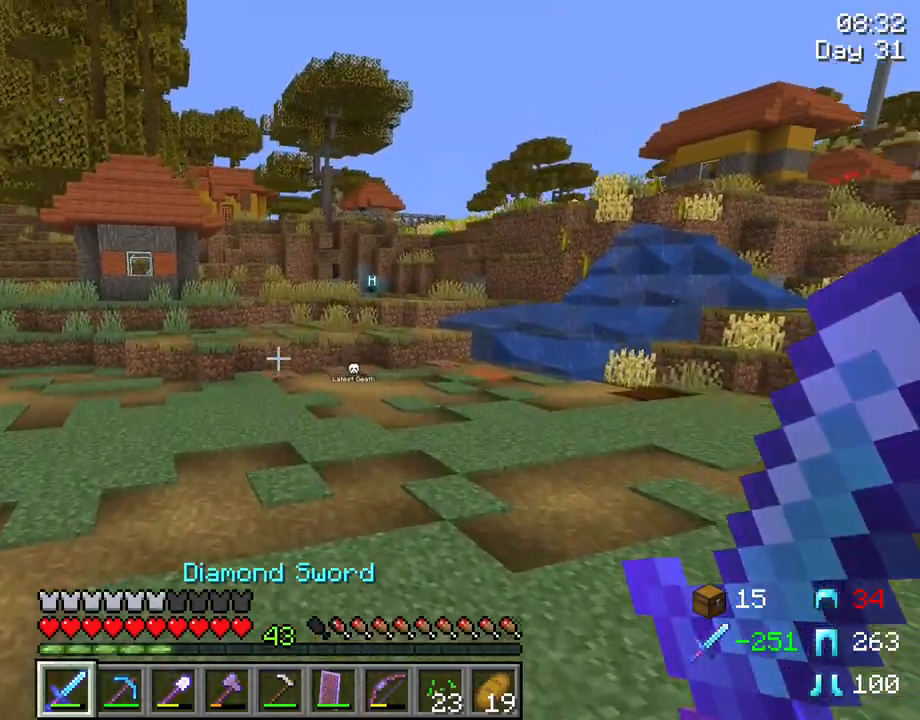
{"keys": ["space", "w"], "mouse": [], "mouse_move": "still", "events": [[33, "ctrl", "up"]]}
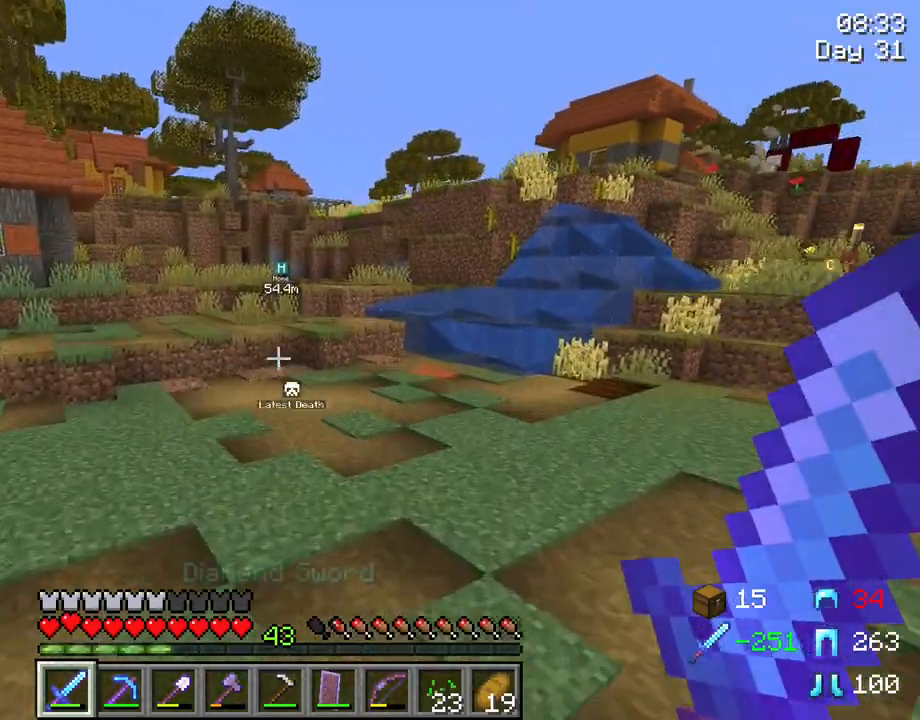
{"keys": ["w"], "mouse": [], "mouse_move": "still", "events": [[183, "space", "up"]]}
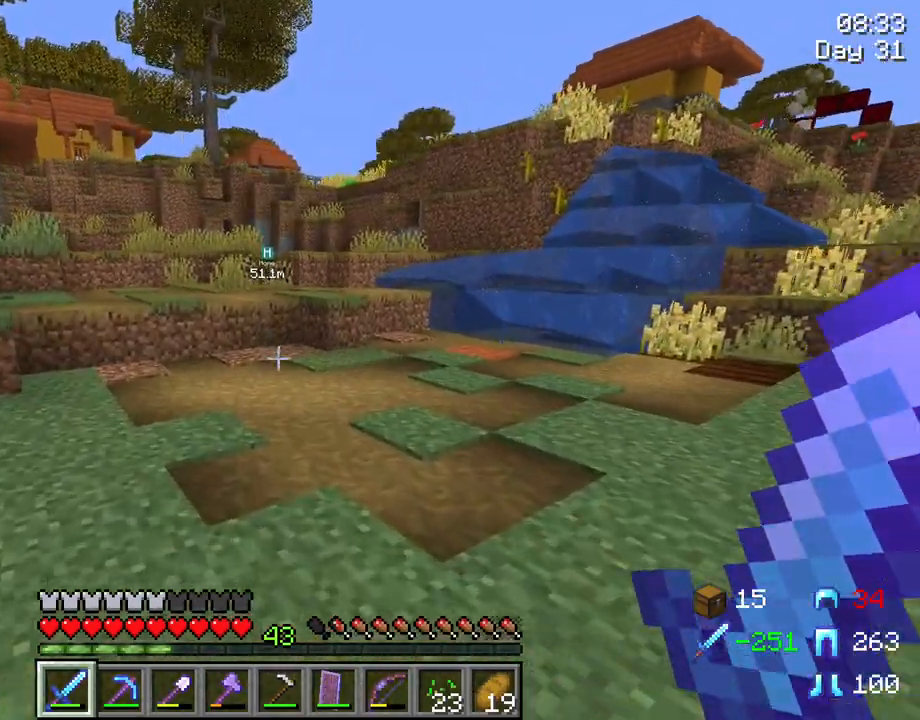
{"keys": ["space", "w"], "mouse": [], "mouse_move": "still", "events": [[433, "space", "down"]]}
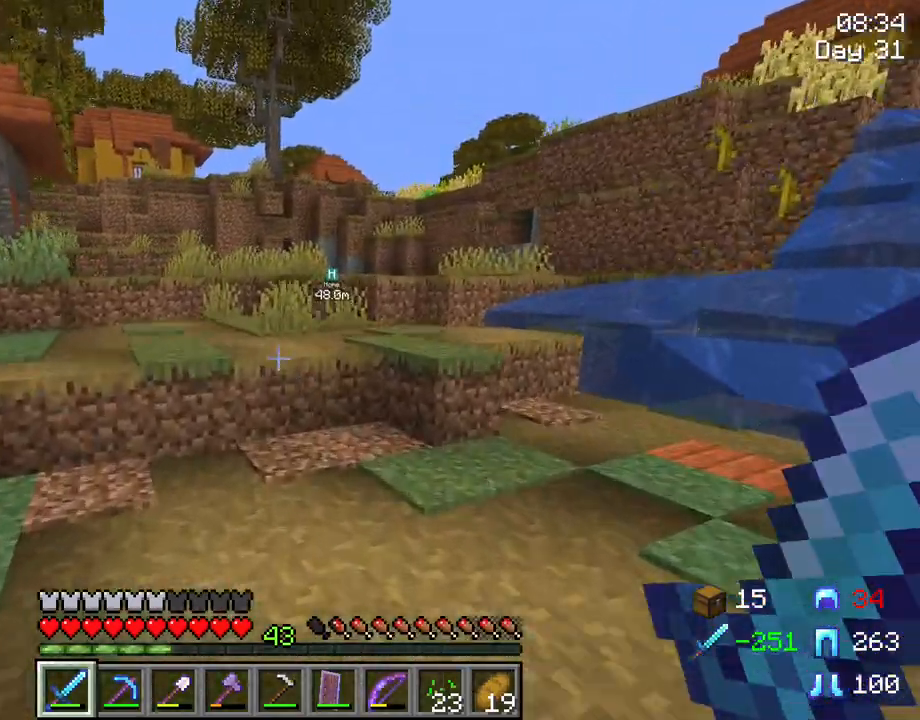
{"keys": ["space", "tab", "w"], "mouse": [], "mouse_move": "still", "events": [[133, "space", "up"], [367, "tab", "down"], [450, "space", "down"]]}
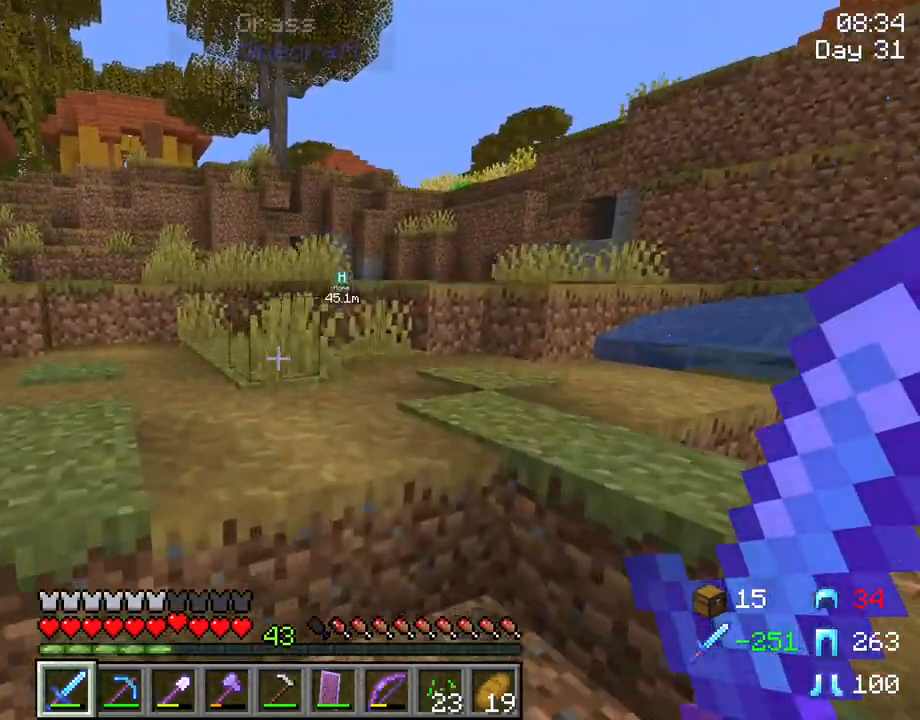
{"keys": ["tab", "w"], "mouse": [], "mouse_move": "still", "events": [[233, "space", "up"]]}
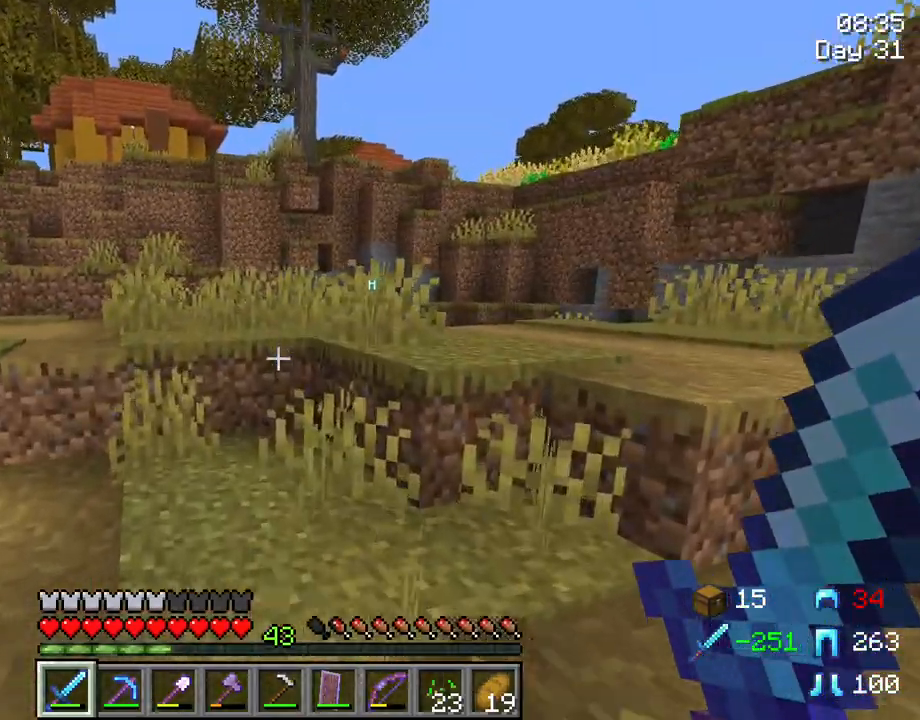
{"keys": ["tab", "w"], "mouse": [], "mouse_move": "still", "events": [[117, "space", "down"], [300, "space", "up"]]}
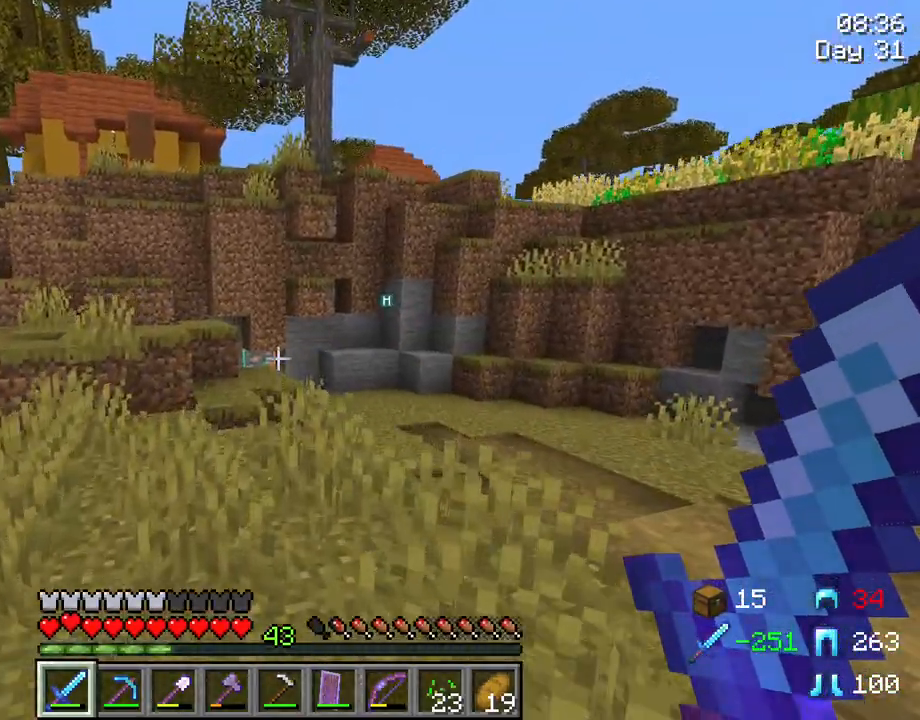
{"keys": ["tab", "w"], "mouse": [], "mouse_move": "still", "events": [[367, "space", "down"], [500, "space", "up"]]}
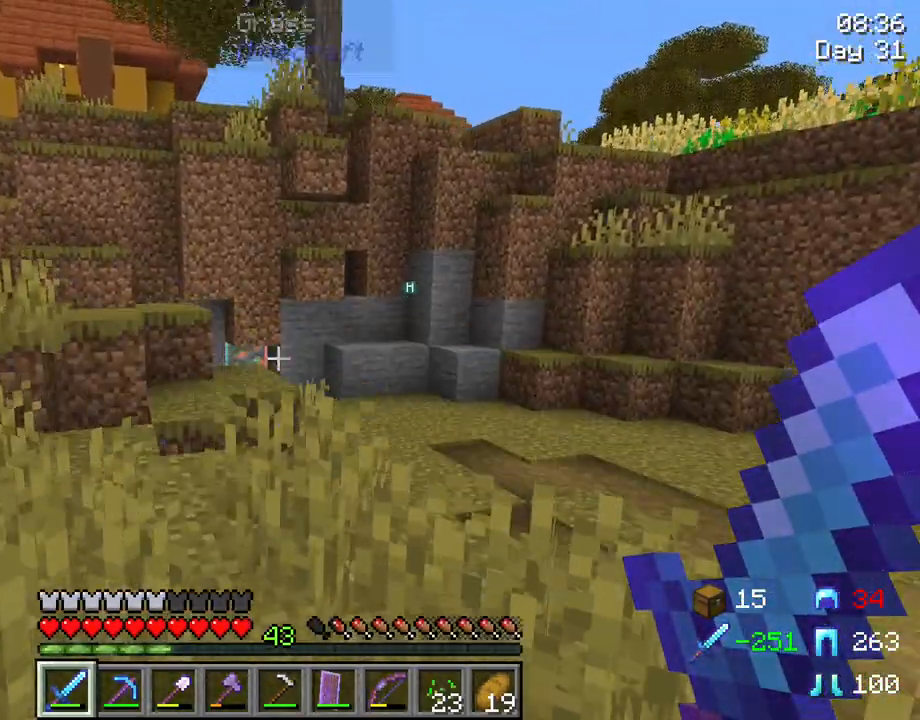
{"keys": ["w"], "mouse": [], "mouse_move": "still", "events": [[183, "tab", "up"]]}
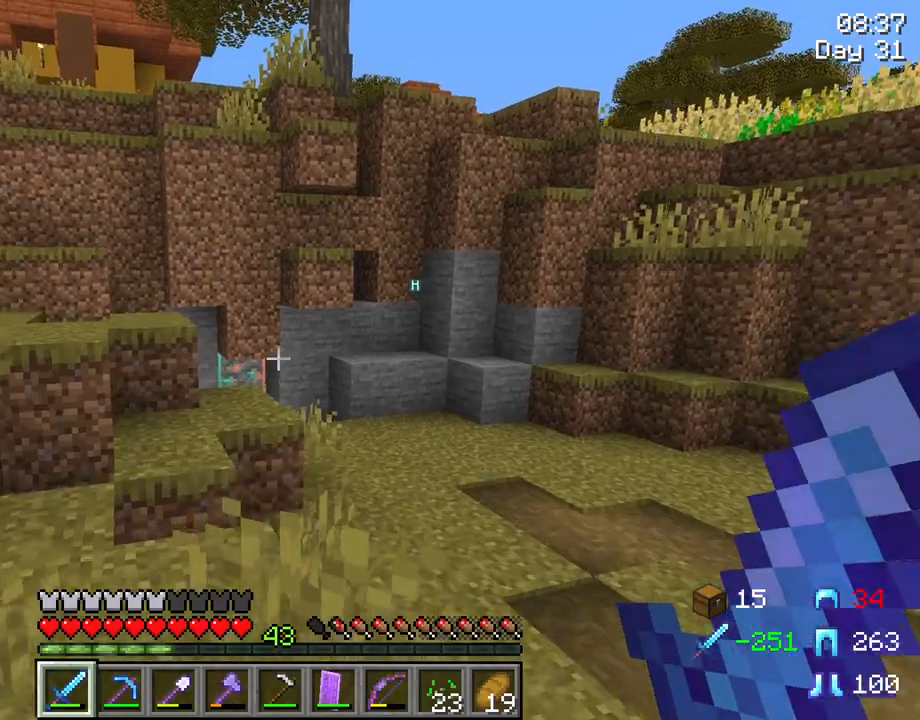
{"keys": ["w"], "mouse": [], "mouse_move": "left", "events": [[117, "ctrl", "down"], [350, "ctrl", "up"]]}
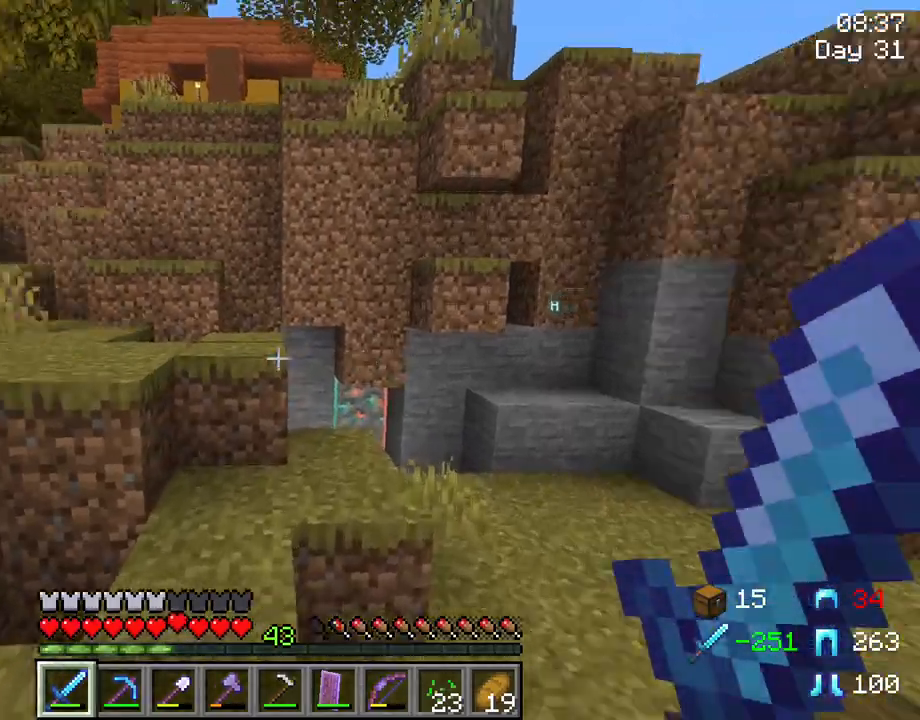
{"keys": ["w"], "mouse": [], "mouse_move": "still", "events": [[83, "space", "down"], [367, "space", "up"]]}